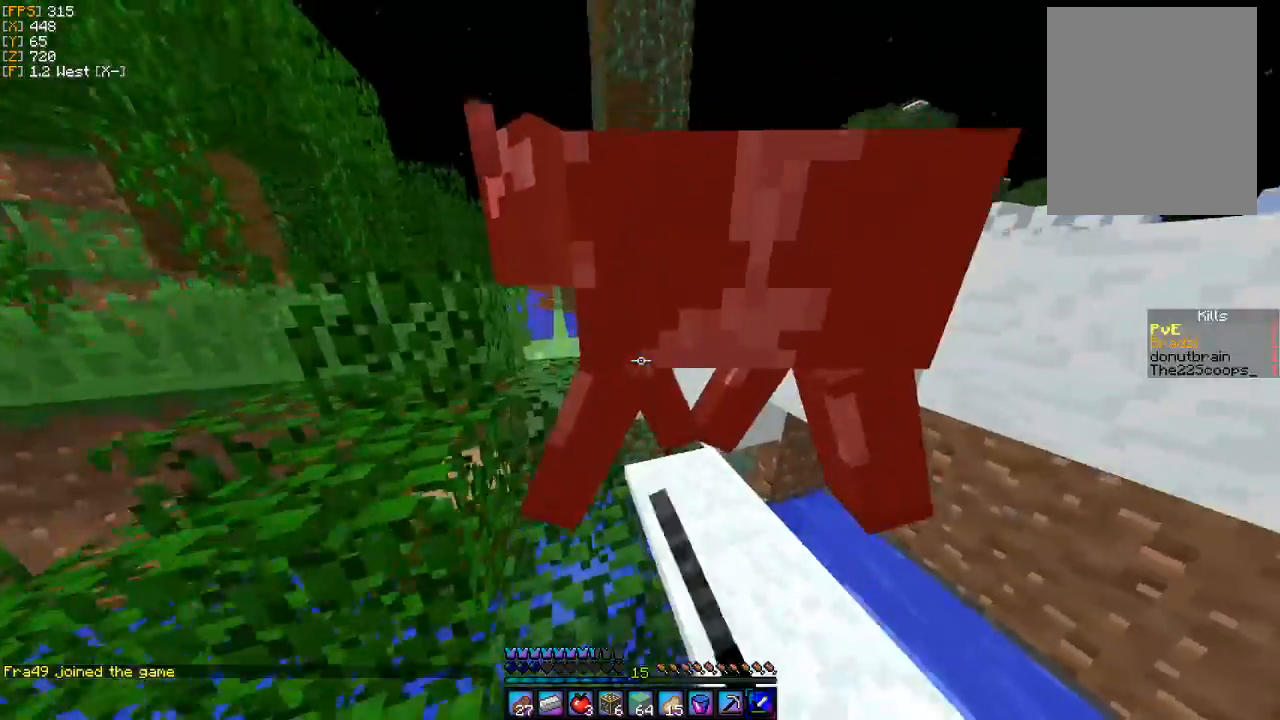
Gameplay with keyboard and mouse; each line is a JSON object with the keys and mouse buttons held at the frame after it. "events" lists presses ("down") and releases ("up") of "a", "d", "s", "w", "mouse_left" and "mouse_right" between this image and that frame as [ms after this image, input, new state], when the widget could be followed in between. "mouse_left", "mouse_right" = the "left", "right" buttons of the "mouse" list. No other keys are recorded. Fast repeated clicks can show as one long hold. Mouse movement is not recorded.
{"keys": ["w"], "mouse": [], "events": [[33, "mouse_left", "up"], [67, "mouse_left", "down"], [133, "mouse_left", "up"], [300, "mouse_left", "down"], [367, "mouse_left", "up"], [500, "w", "down"]]}
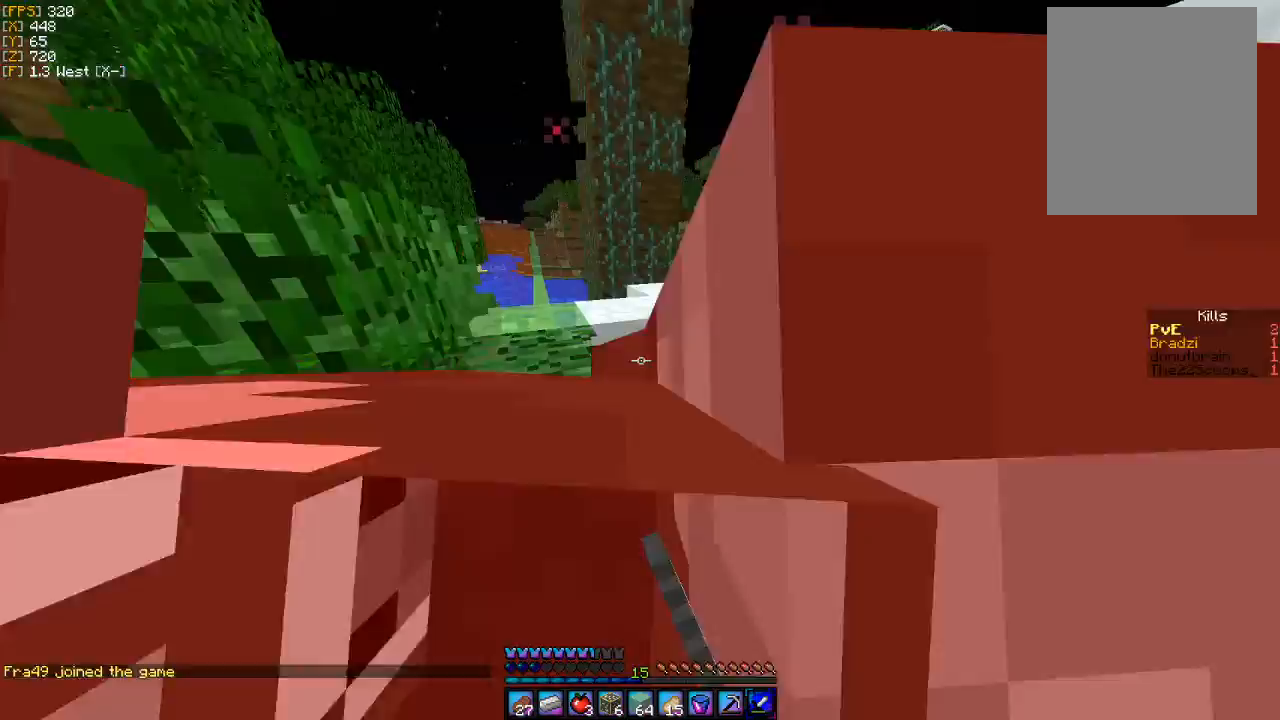
{"keys": ["w"], "mouse": [], "events": [[100, "d", "down"], [200, "d", "up"]]}
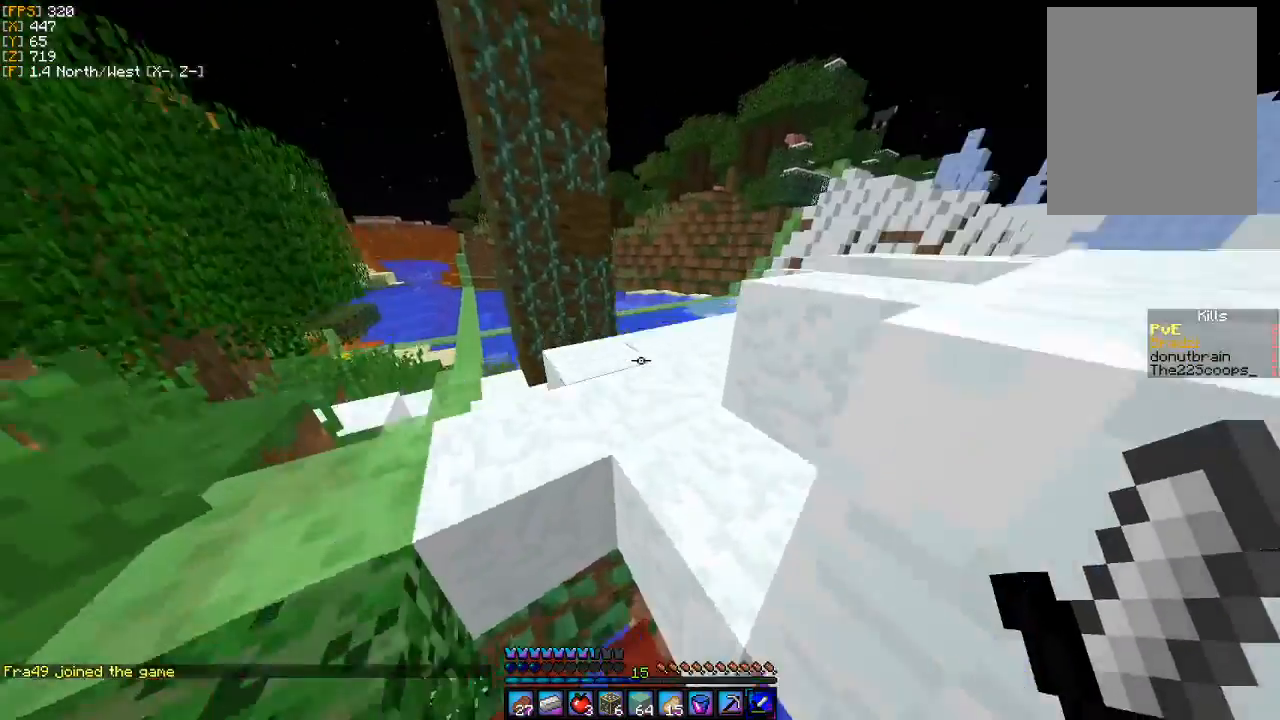
{"keys": [], "mouse": [], "events": [[200, "w", "up"]]}
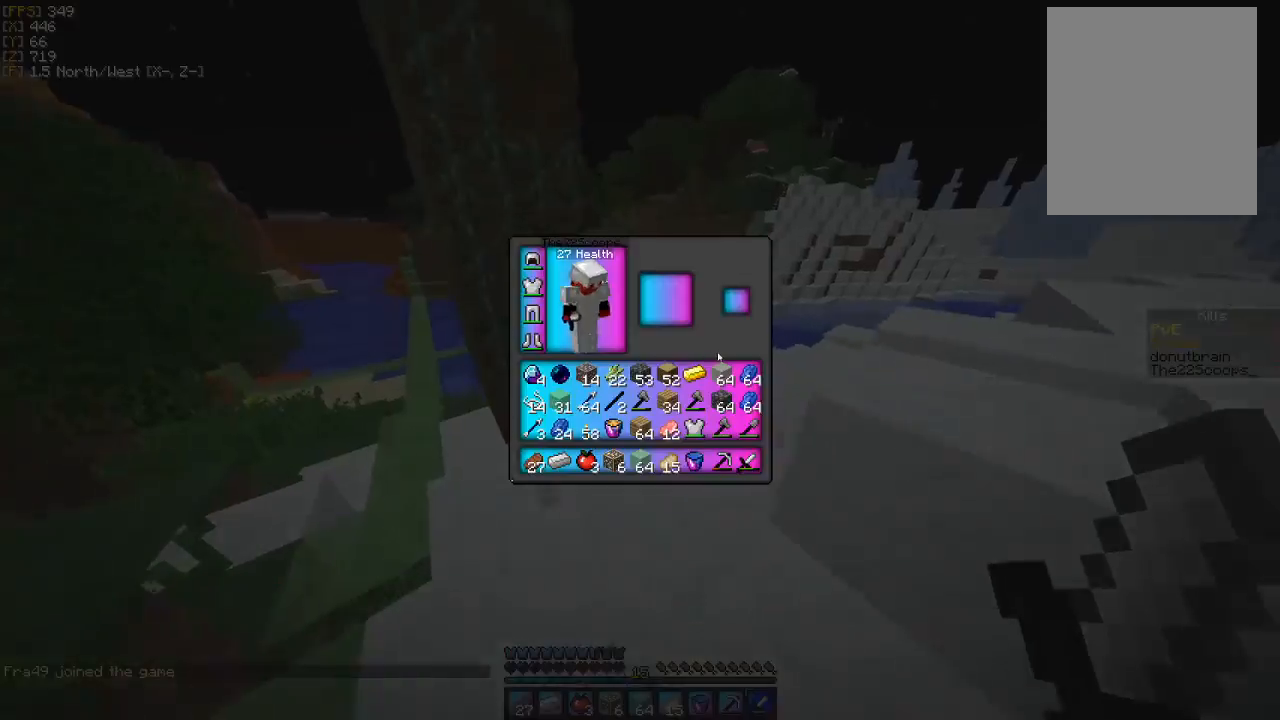
{"keys": ["w"], "mouse": [], "events": [[333, "w", "down"]]}
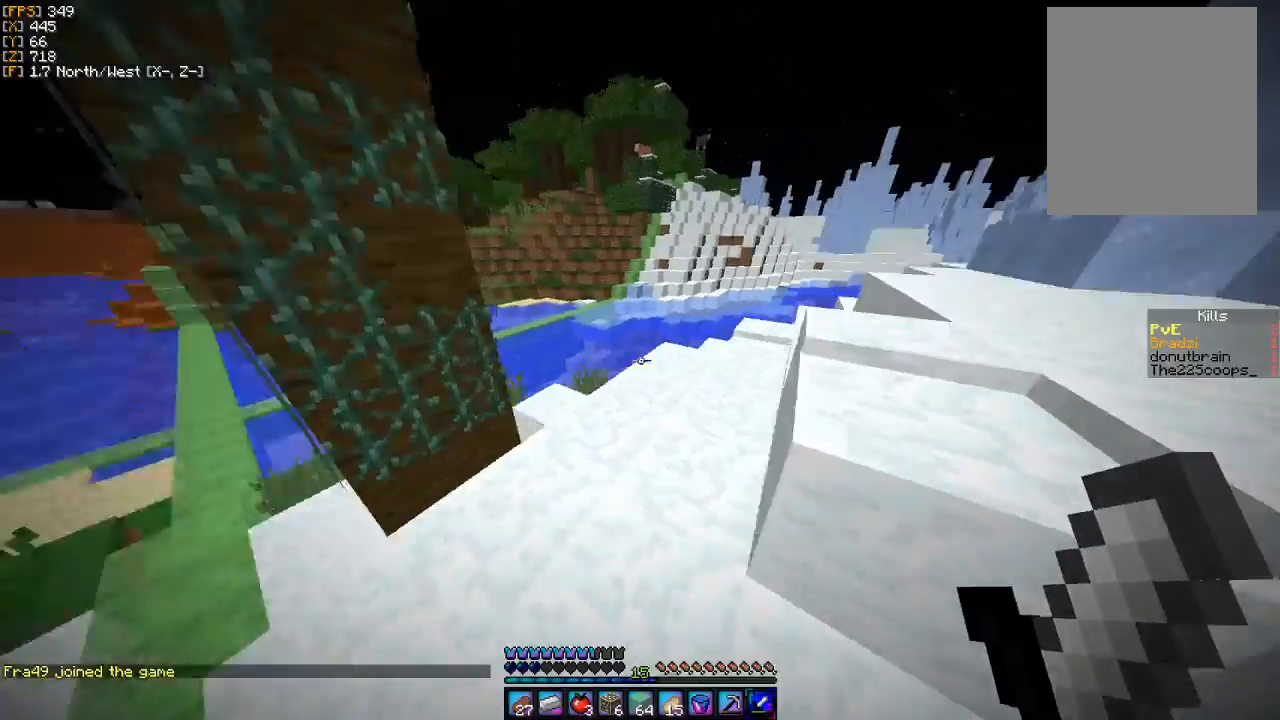
{"keys": ["w"], "mouse": [], "events": [[333, "d", "down"], [500, "d", "up"]]}
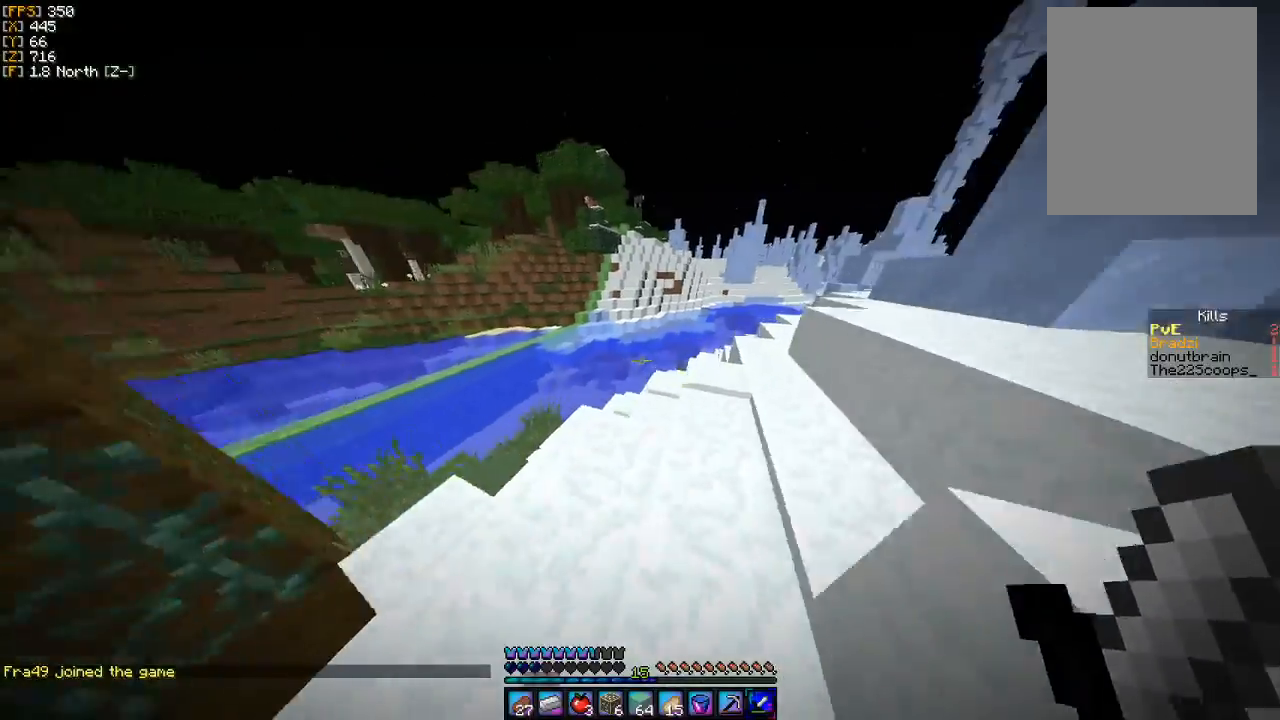
{"keys": ["a", "w"], "mouse": [], "events": [[333, "a", "down"]]}
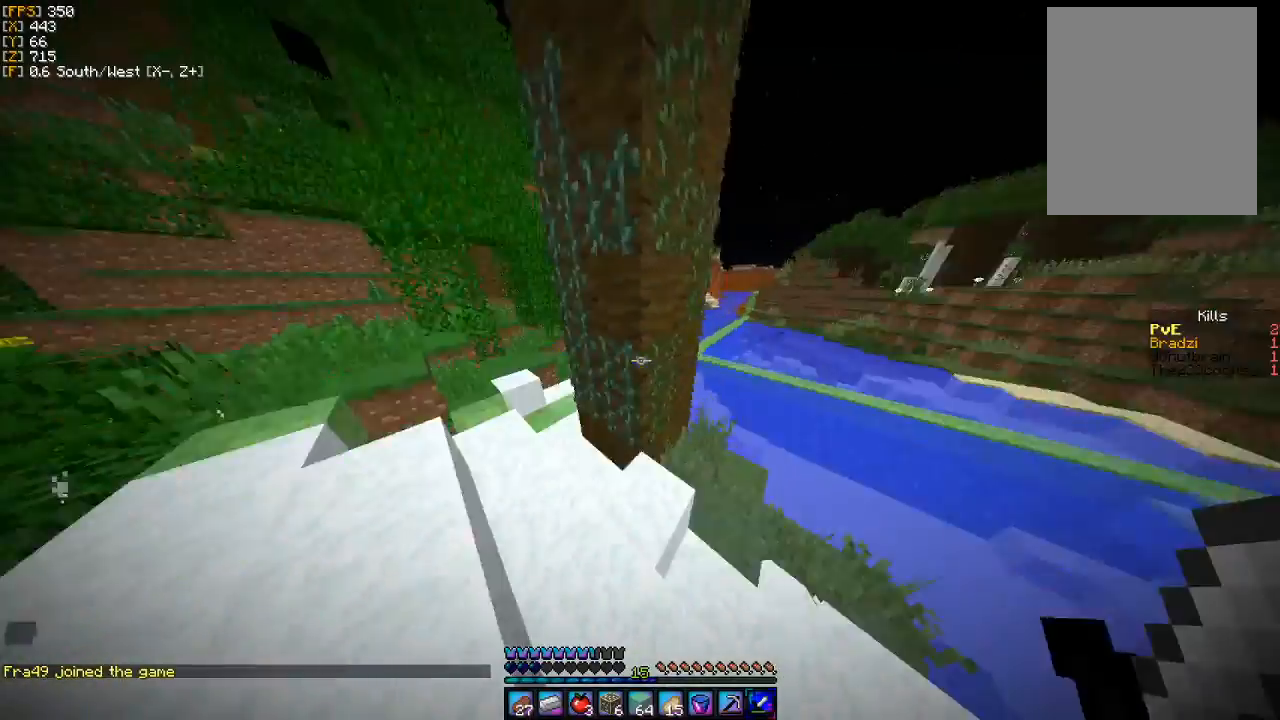
{"keys": ["a", "w"], "mouse": [], "events": []}
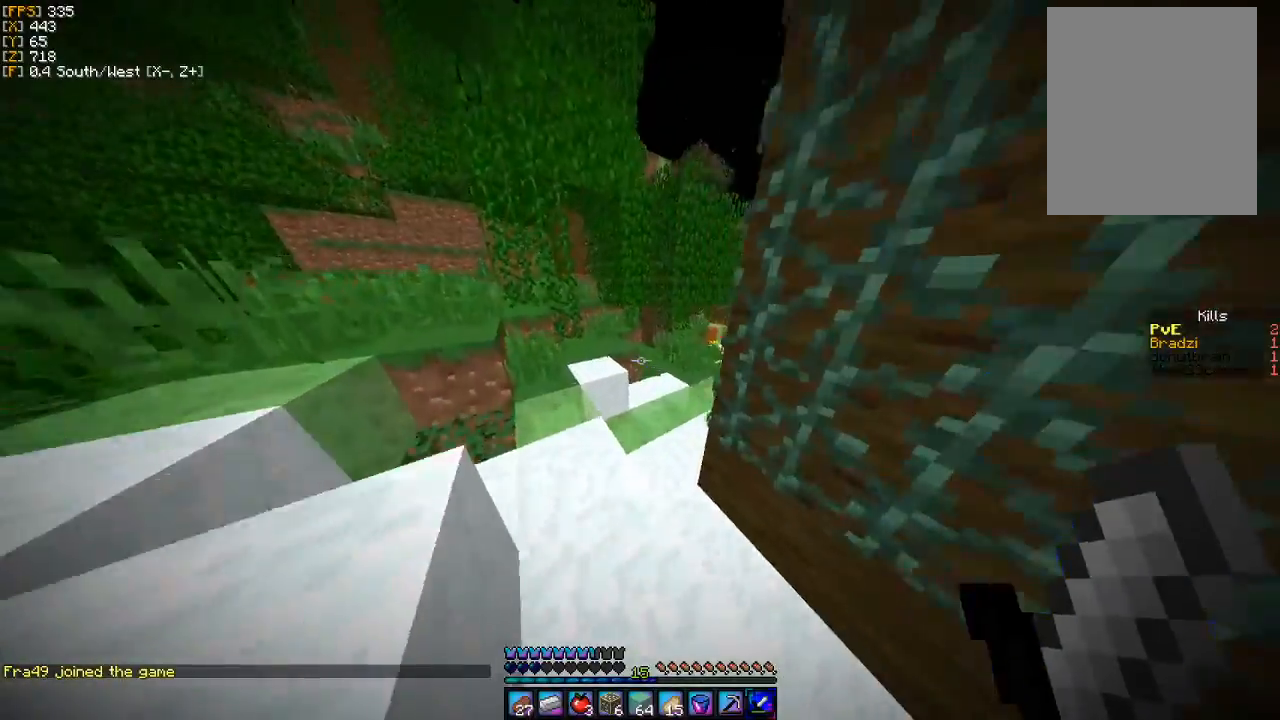
{"keys": ["d", "w"], "mouse": [], "events": [[33, "a", "up"], [500, "d", "down"]]}
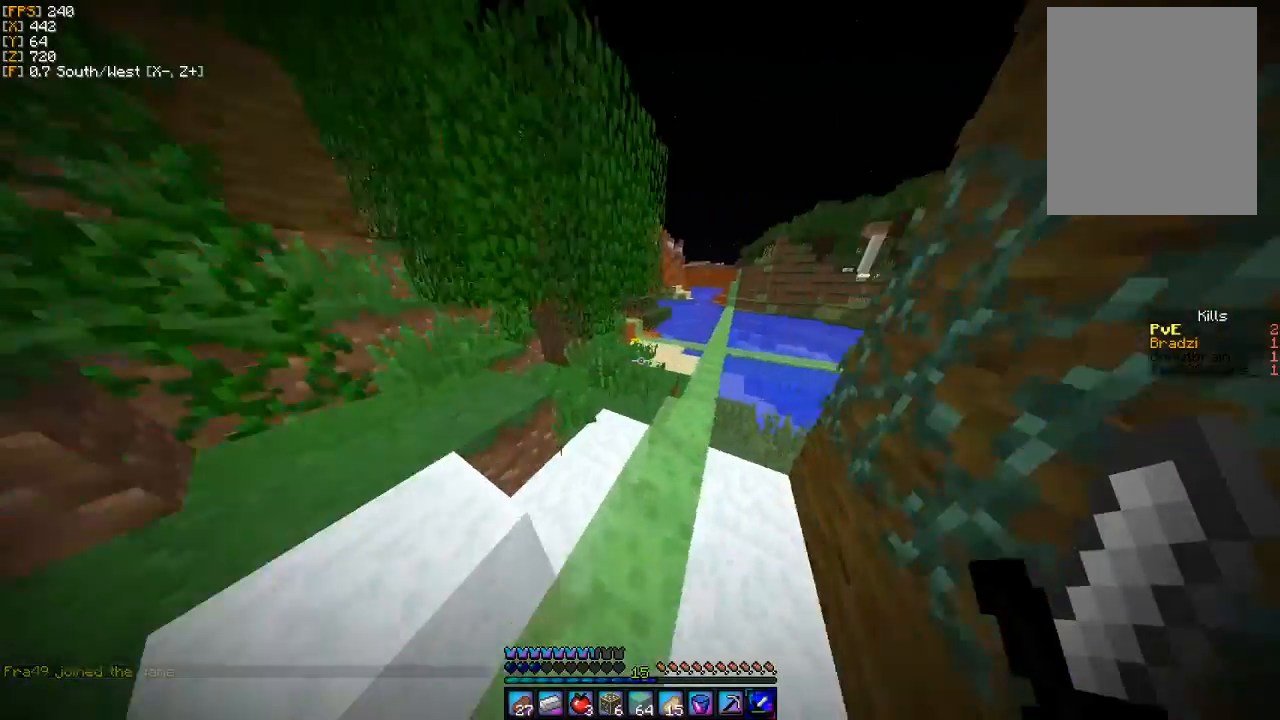
{"keys": ["w"], "mouse": [], "events": [[133, "d", "up"]]}
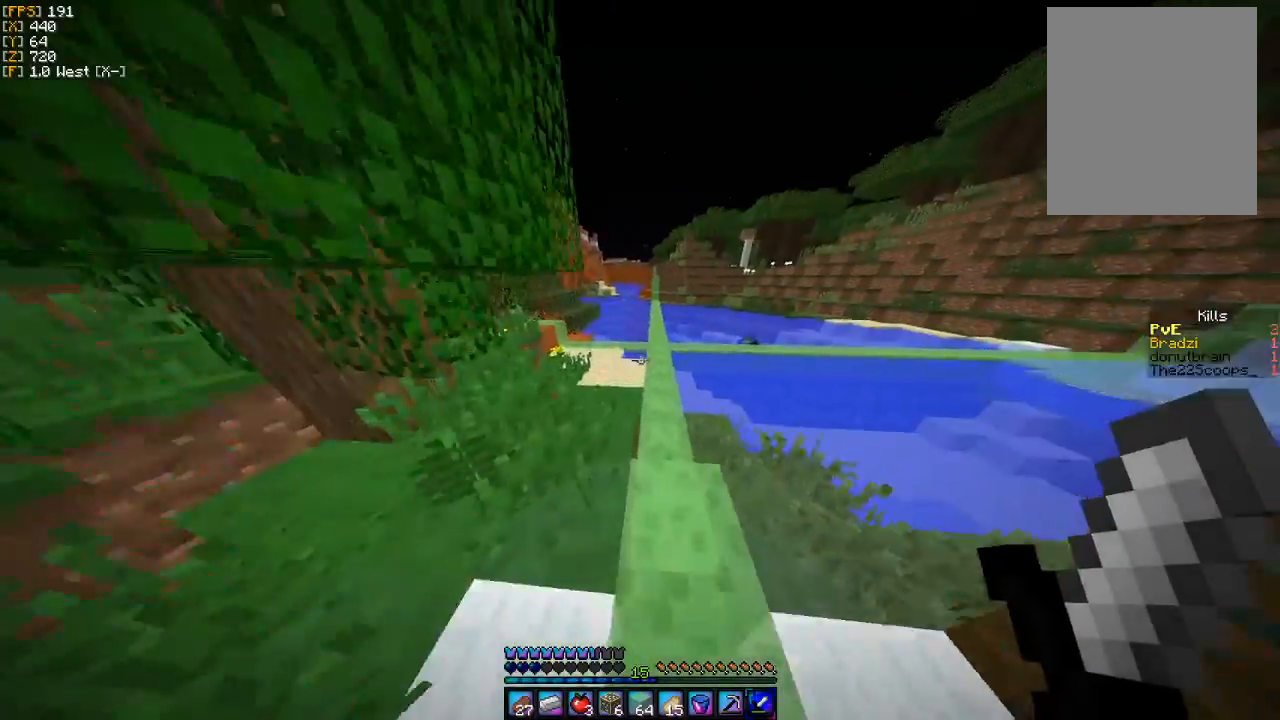
{"keys": ["w"], "mouse": [], "events": [[167, "d", "down"], [500, "d", "up"]]}
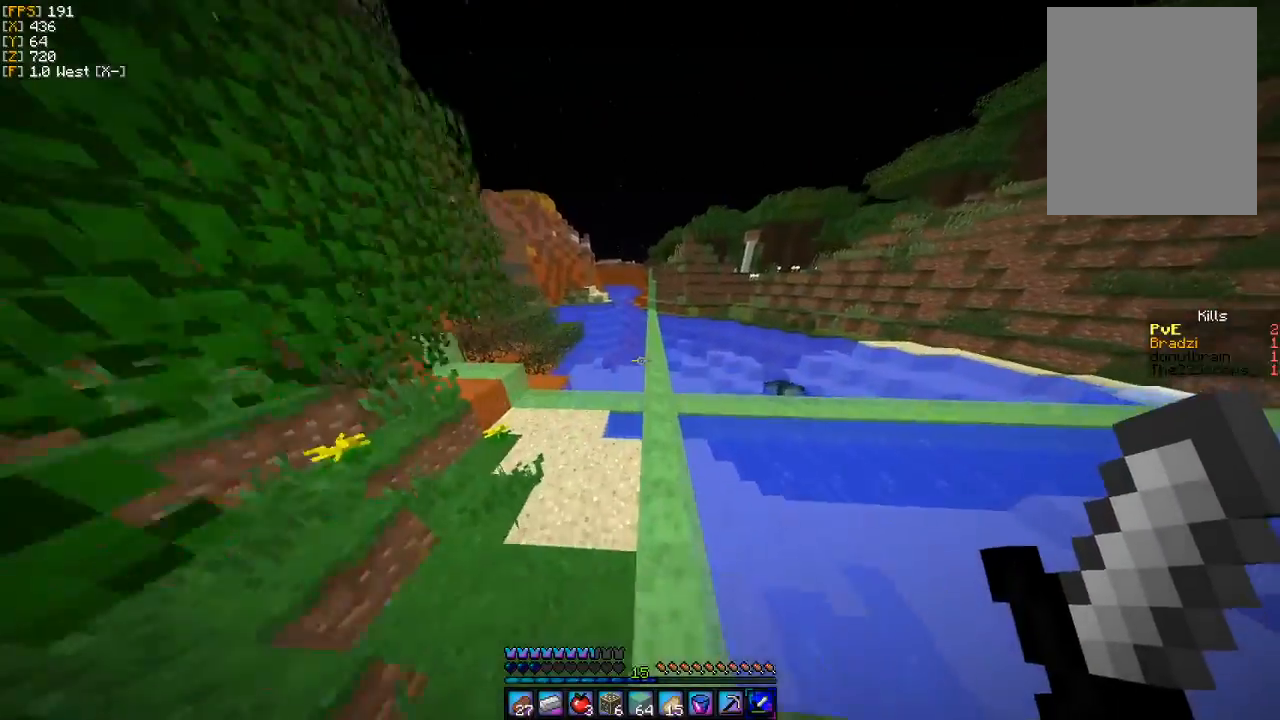
{"keys": ["w"], "mouse": [], "events": []}
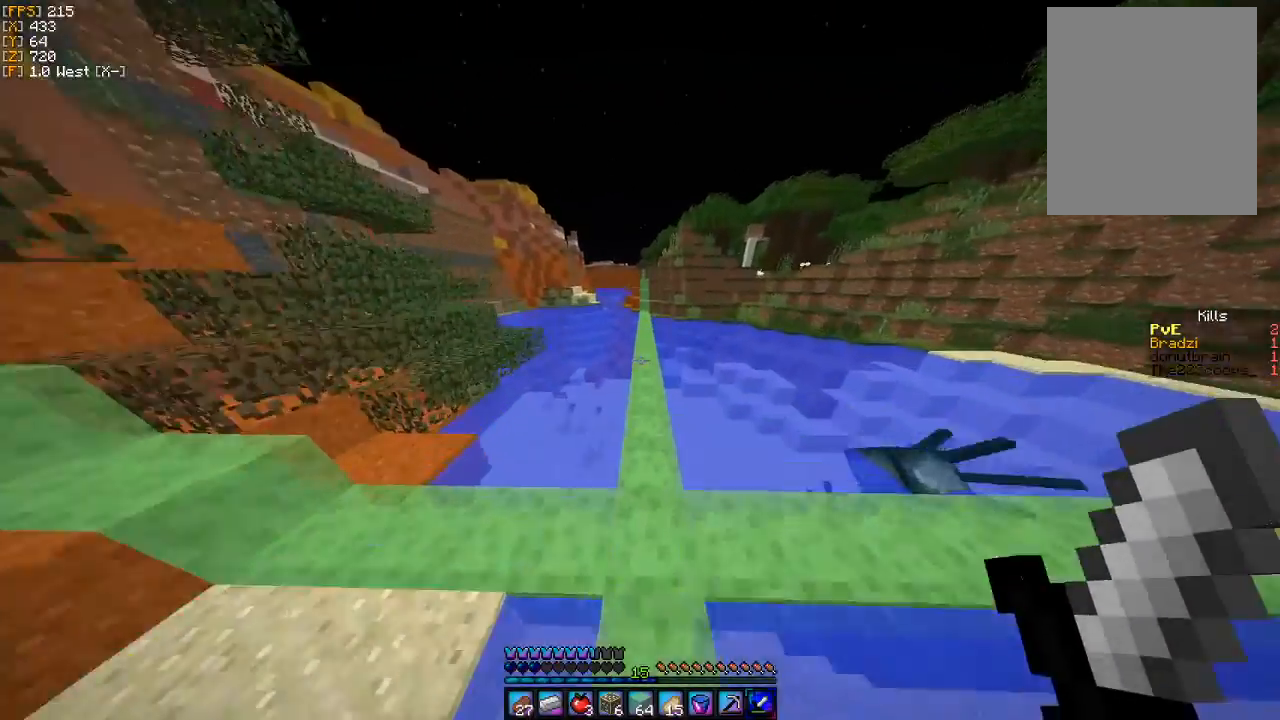
{"keys": ["w"], "mouse": [], "events": []}
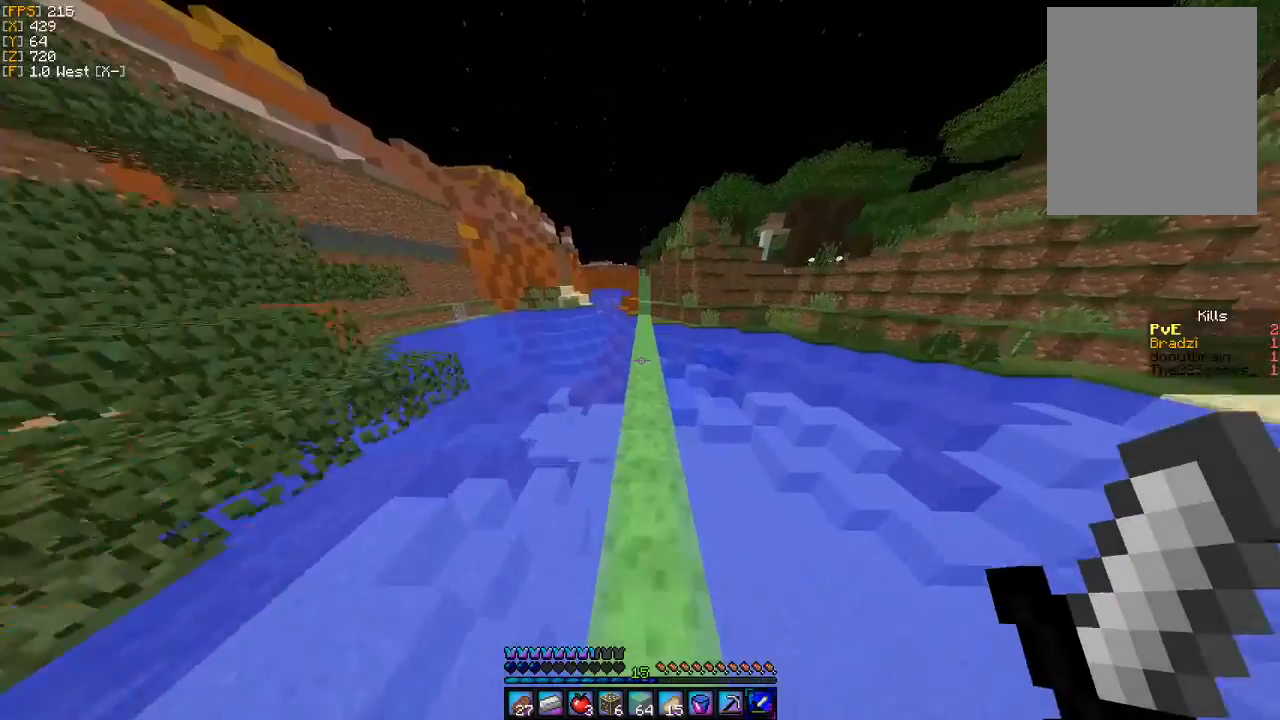
{"keys": ["w"], "mouse": [], "events": []}
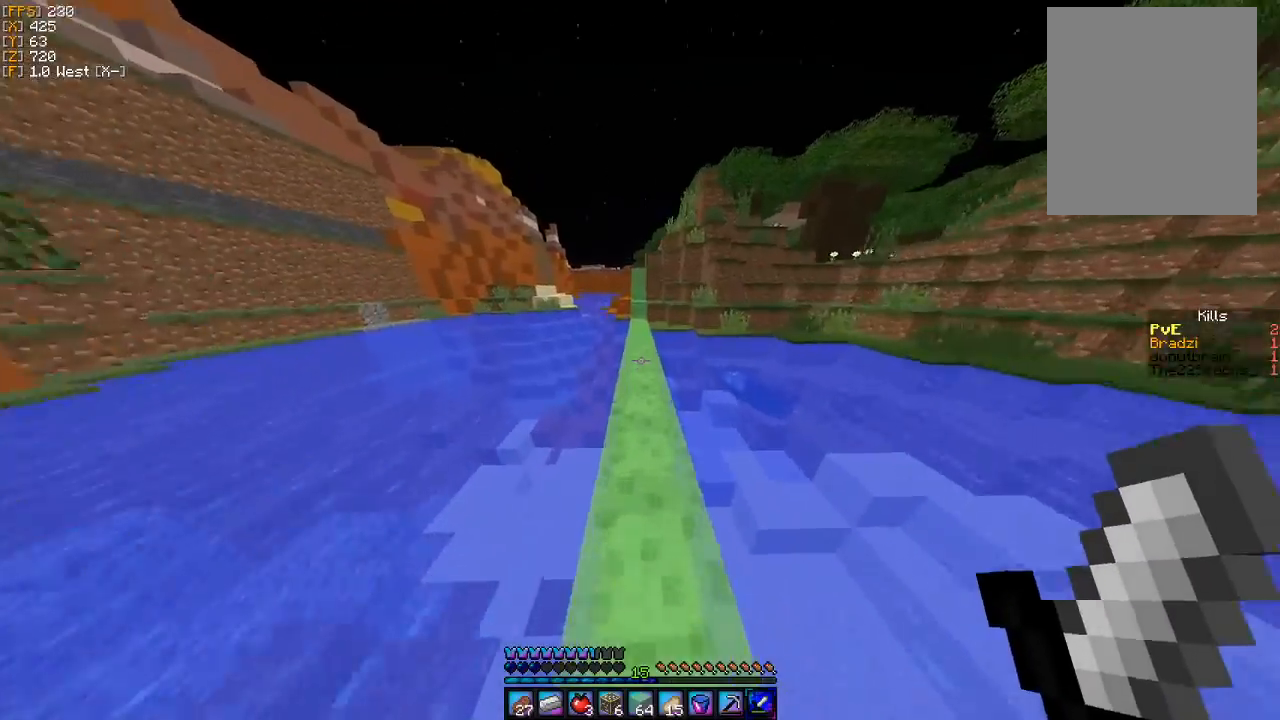
{"keys": ["w"], "mouse": [], "events": []}
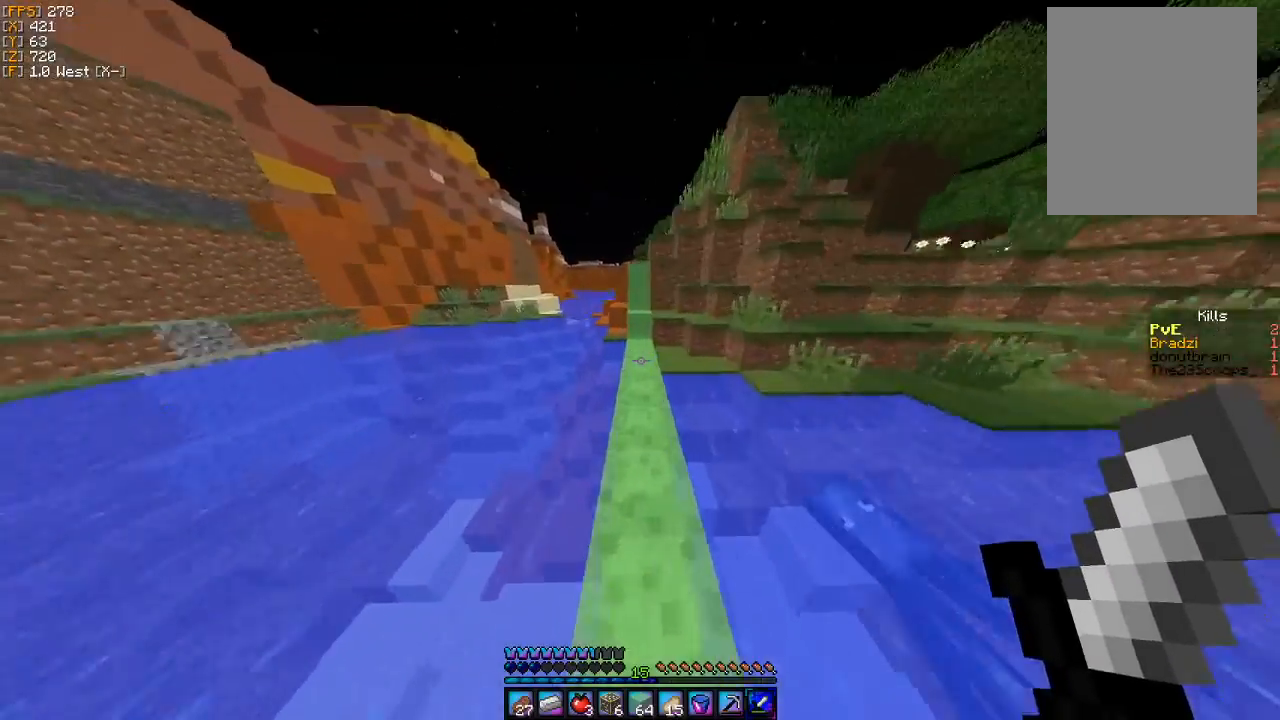
{"keys": ["w"], "mouse": [], "events": []}
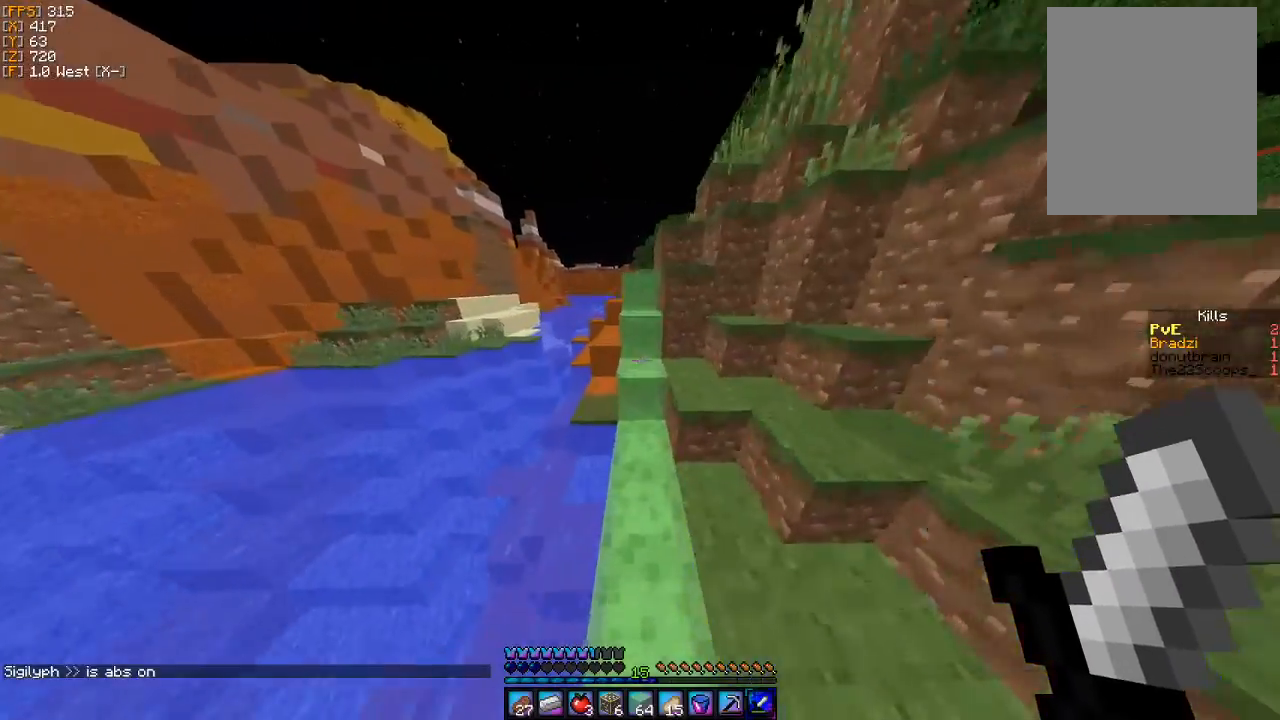
{"keys": ["w"], "mouse": [], "events": []}
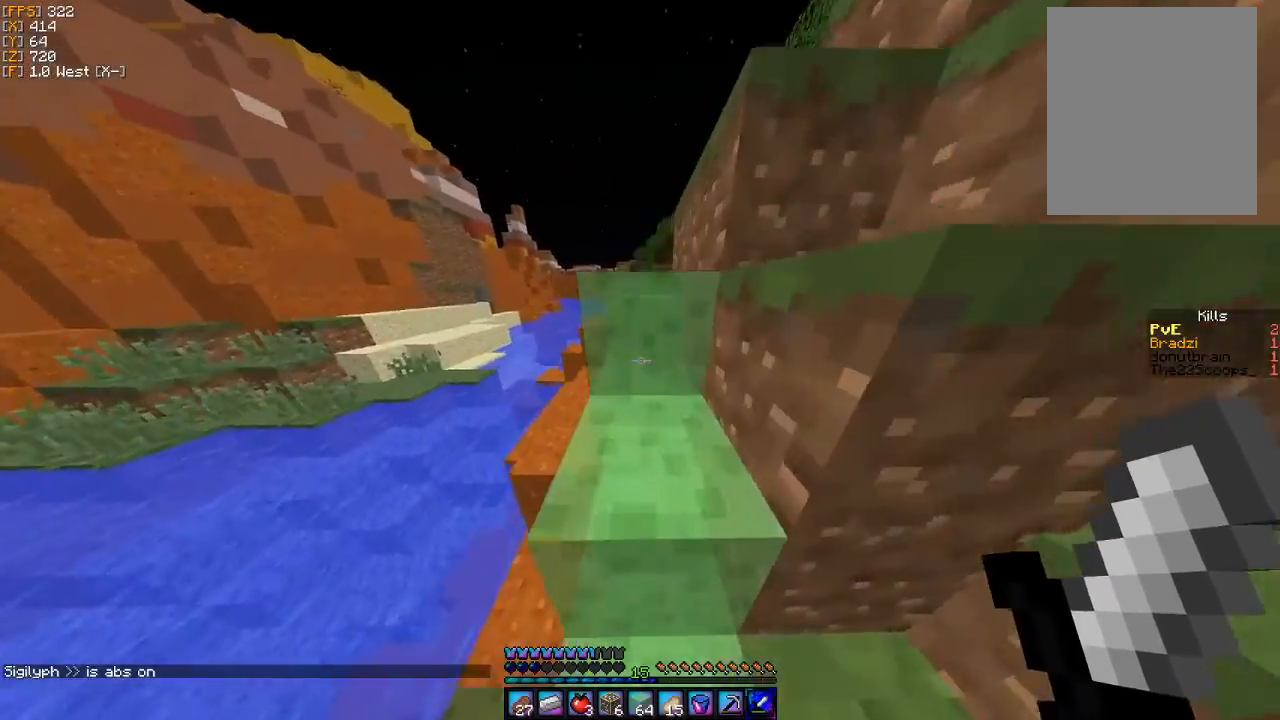
{"keys": ["w"], "mouse": [], "events": []}